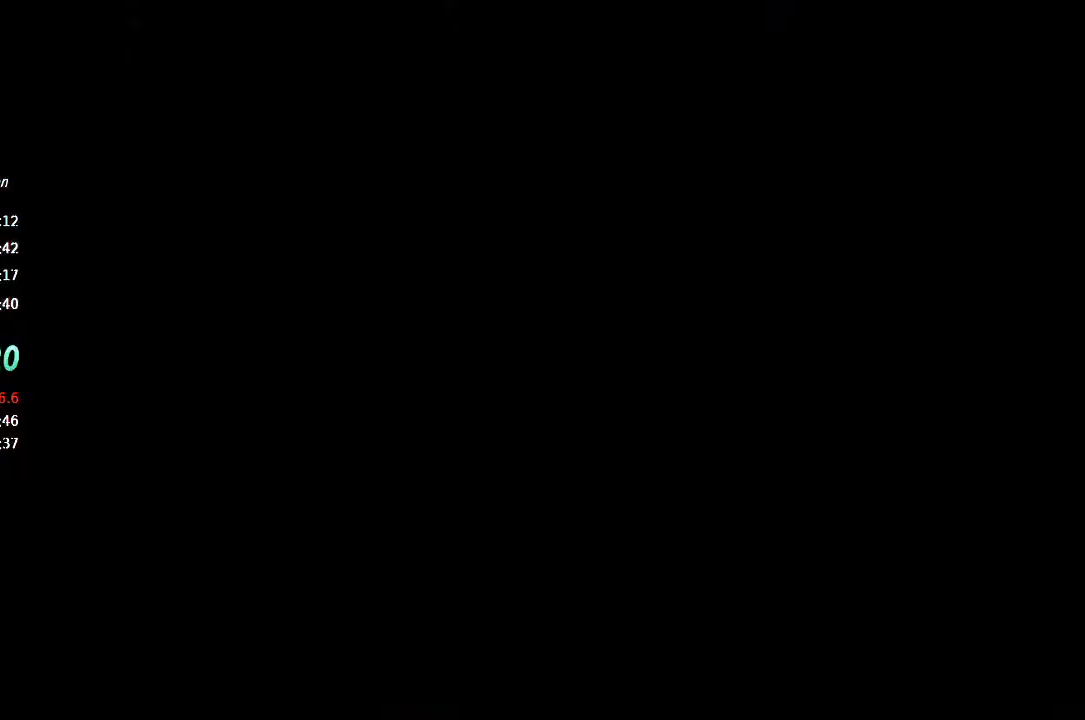
Gameplay with a controller (PlayStation layout); each line is a JSON object with the inputs held at the frame after it. "events" lists button and stick changes between this image and that frame as [ms after this image, input, new state], when the widget could be followed in between. Not read: L1 L2 R1 R2 TOUCHPAD.
{"buttons": ["CIRCLE"], "left_stick": "down-right", "right_stick": "center", "events": [[167, "CROSS", "down"], [367, "CROSS", "up"], [467, "CIRCLE", "down"]]}
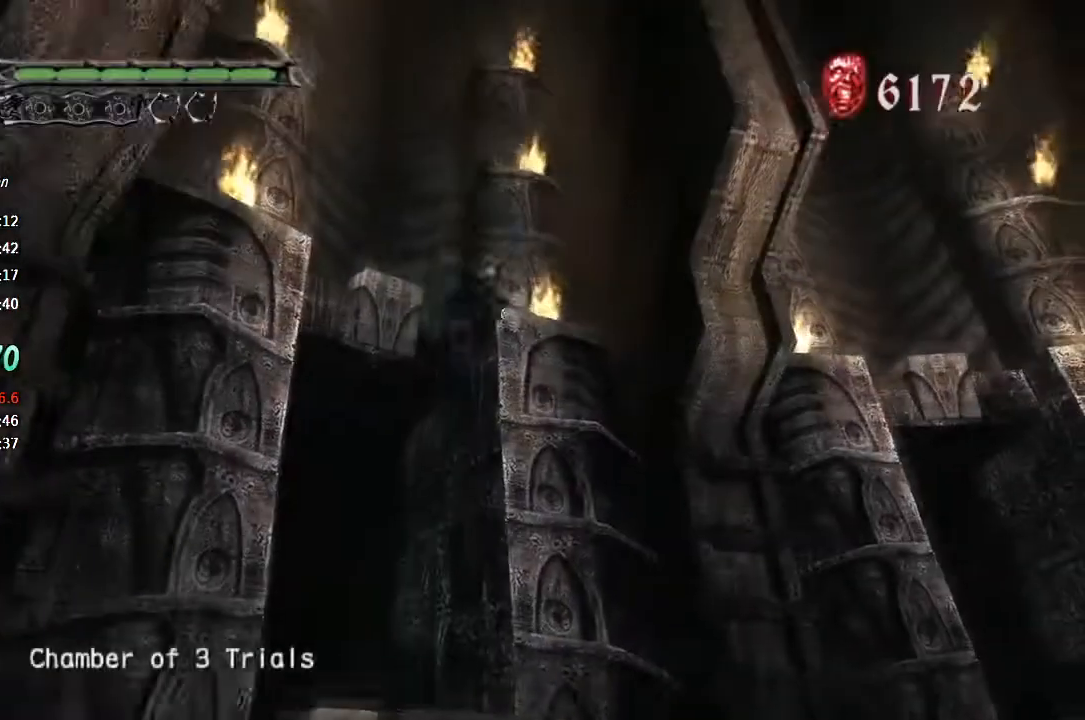
{"buttons": ["TRIANGLE"], "left_stick": "down", "right_stick": "center"}
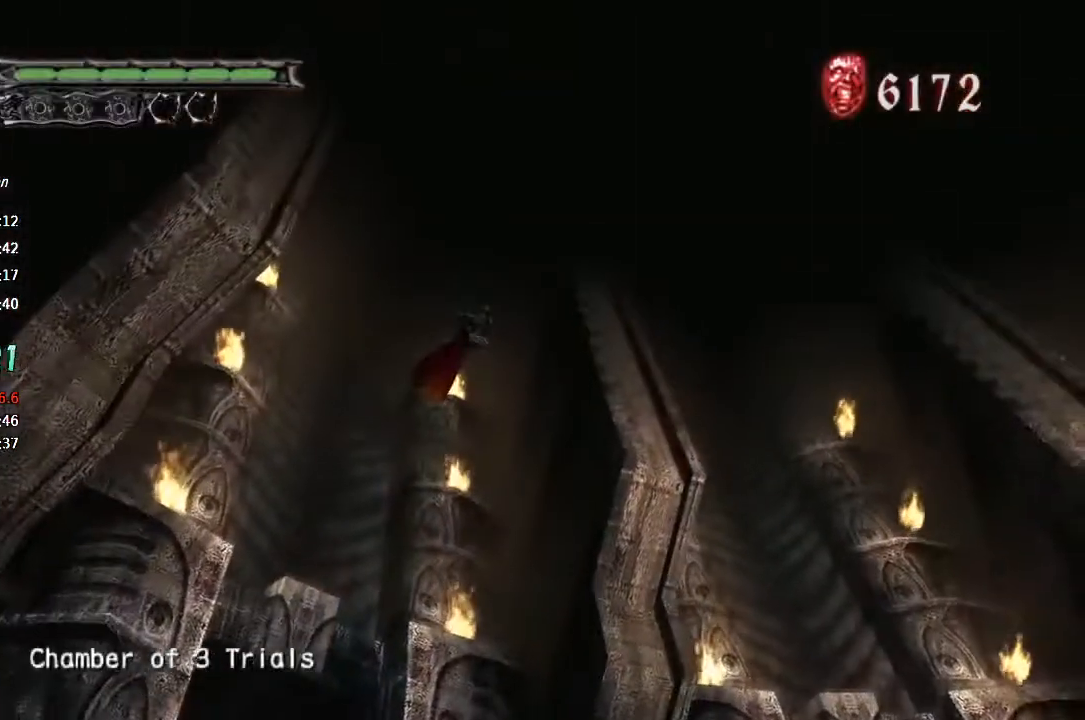
{"buttons": [], "left_stick": "down-right", "right_stick": "center"}
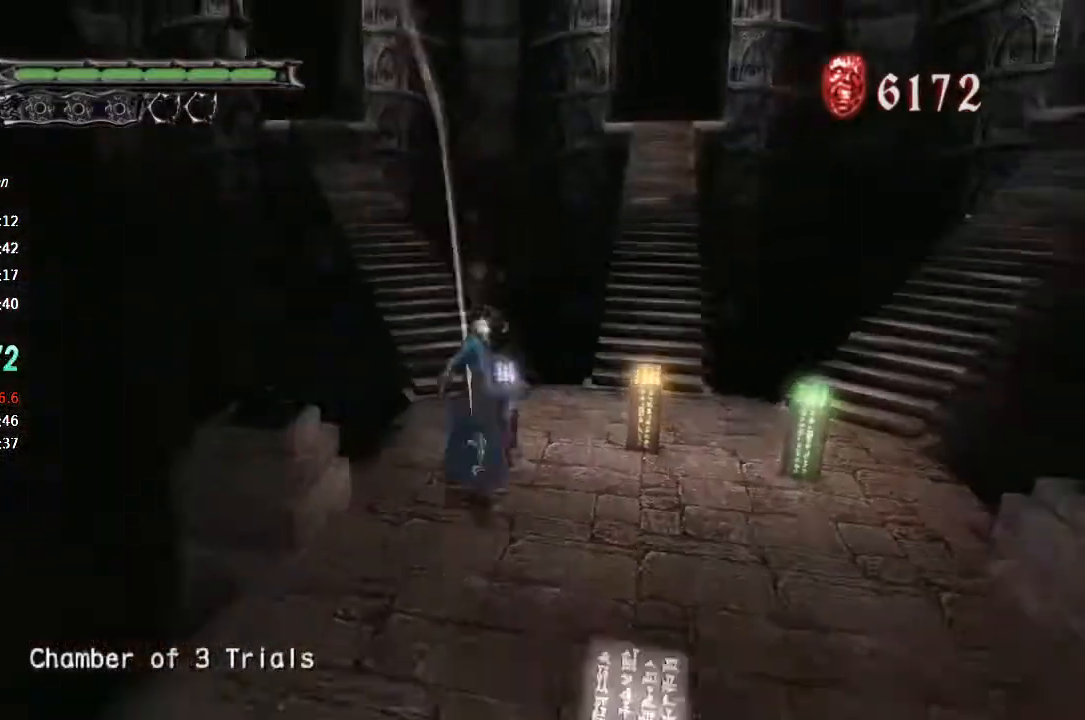
{"buttons": ["CROSS"], "left_stick": "down", "right_stick": "center", "events": [[367, "left_stick", "down"], [433, "CROSS", "down"]]}
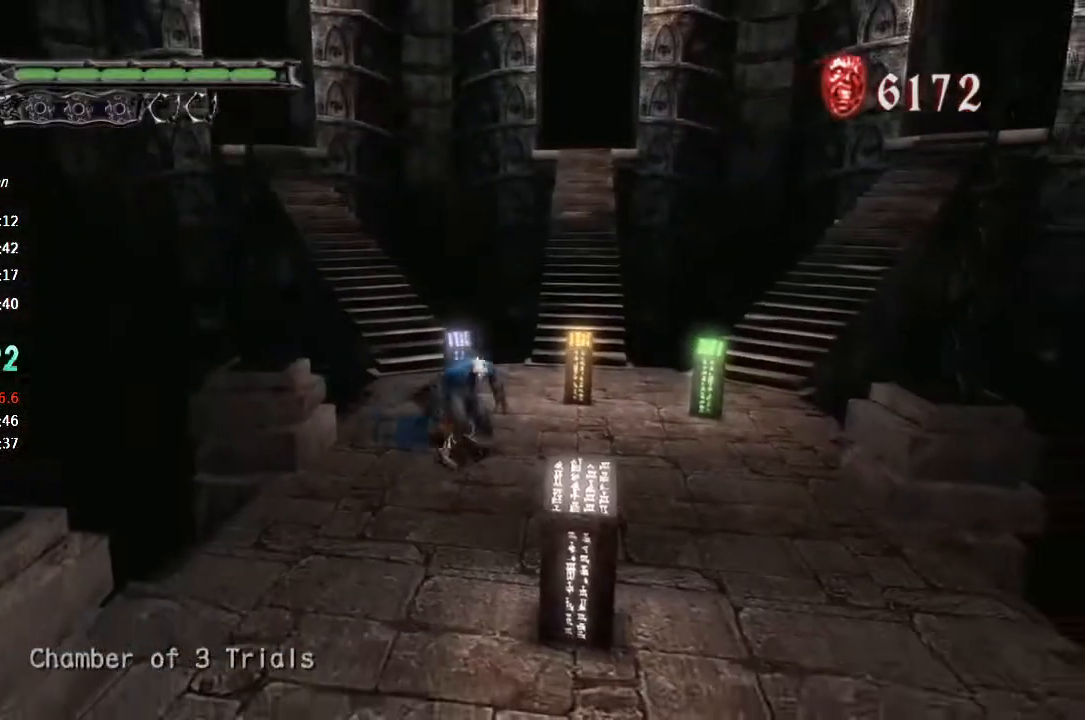
{"buttons": ["CIRCLE"], "left_stick": "down", "right_stick": "center", "events": [[167, "CROSS", "up"], [267, "CIRCLE", "down"]]}
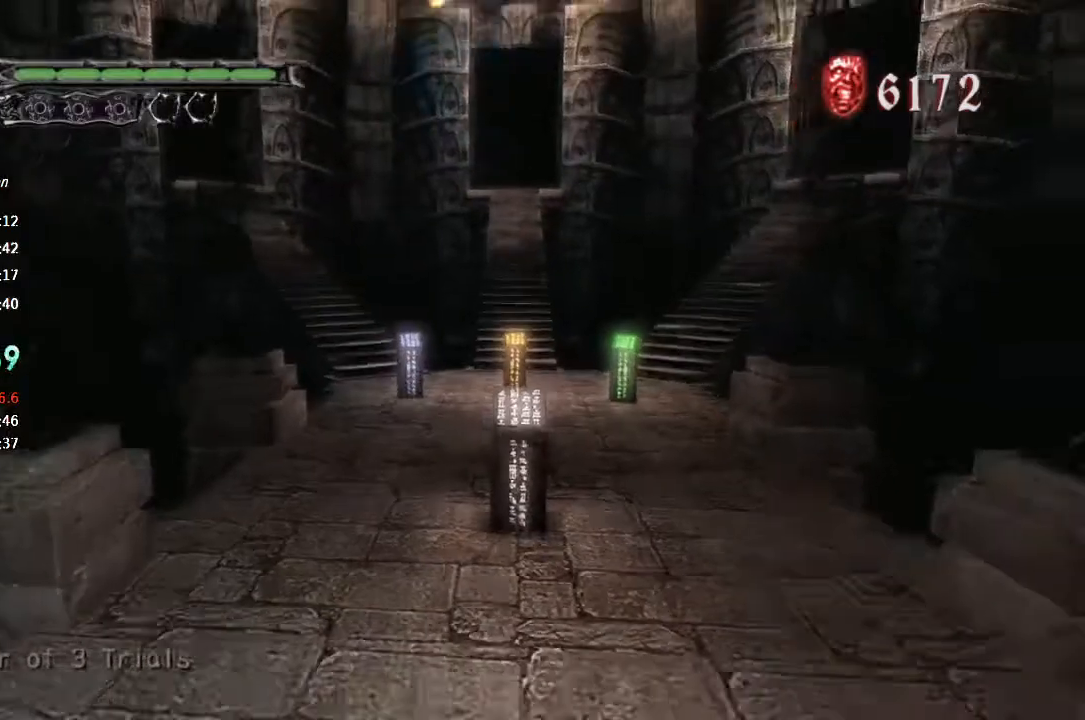
{"buttons": ["TRIANGLE"], "left_stick": "down", "right_stick": "center", "events": [[33, "CIRCLE", "up"], [200, "TRIANGLE", "down"], [300, "TRIANGLE", "up"], [367, "TRIANGLE", "down"], [433, "TRIANGLE", "up"], [500, "TRIANGLE", "down"]]}
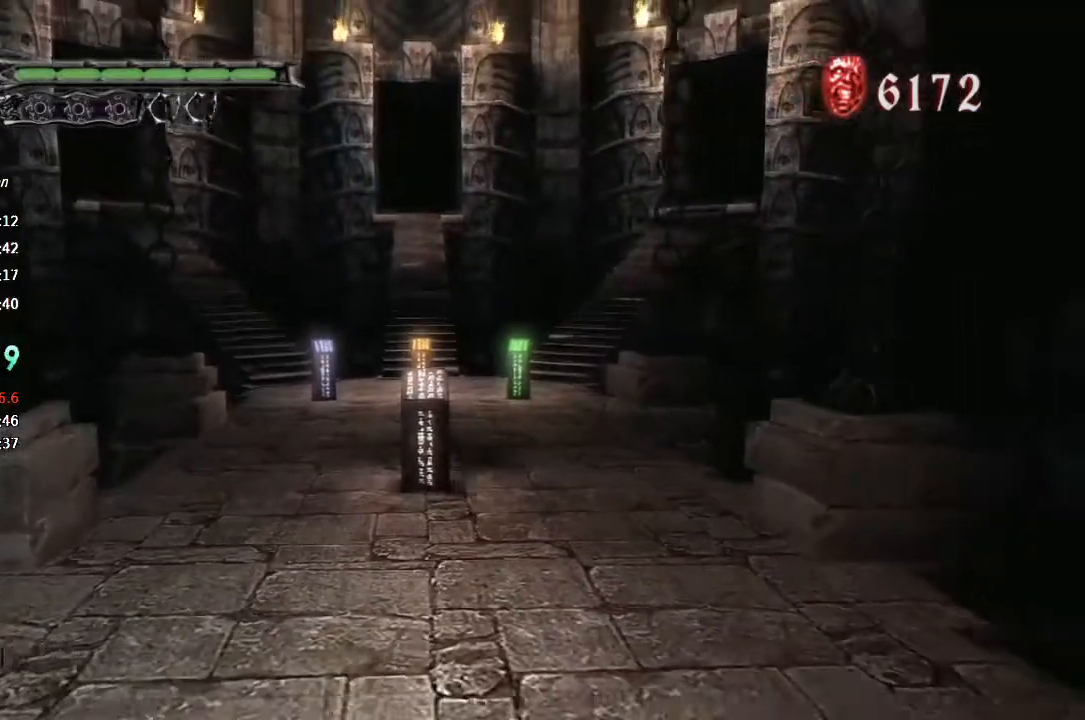
{"buttons": ["CIRCLE"], "left_stick": "left", "right_stick": "center", "events": [[67, "TRIANGLE", "up"], [433, "left_stick", "left"], [467, "CIRCLE", "down"]]}
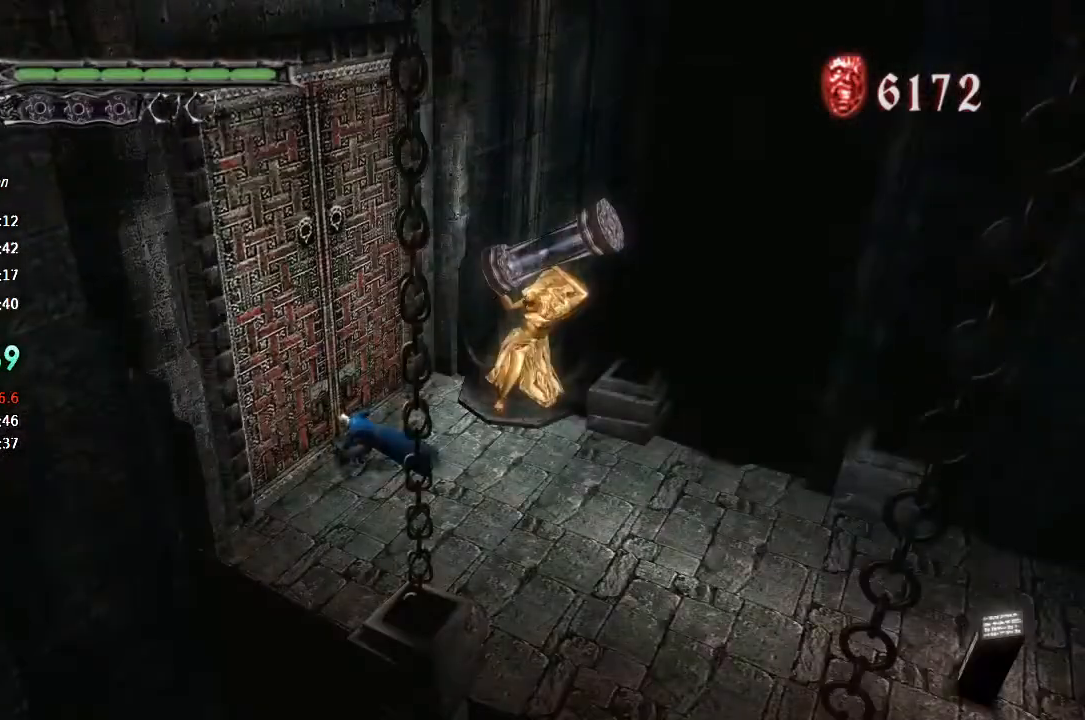
{"buttons": ["CIRCLE"], "left_stick": "down-left", "right_stick": "center", "events": [[67, "CIRCLE", "up"], [133, "CIRCLE", "down"], [200, "CIRCLE", "up"], [267, "CIRCLE", "down"], [267, "left_stick", "center"], [333, "CIRCLE", "up"], [400, "CIRCLE", "down"], [400, "left_stick", "down-left"], [433, "CIRCLE", "up"], [467, "CIRCLE", "down"]]}
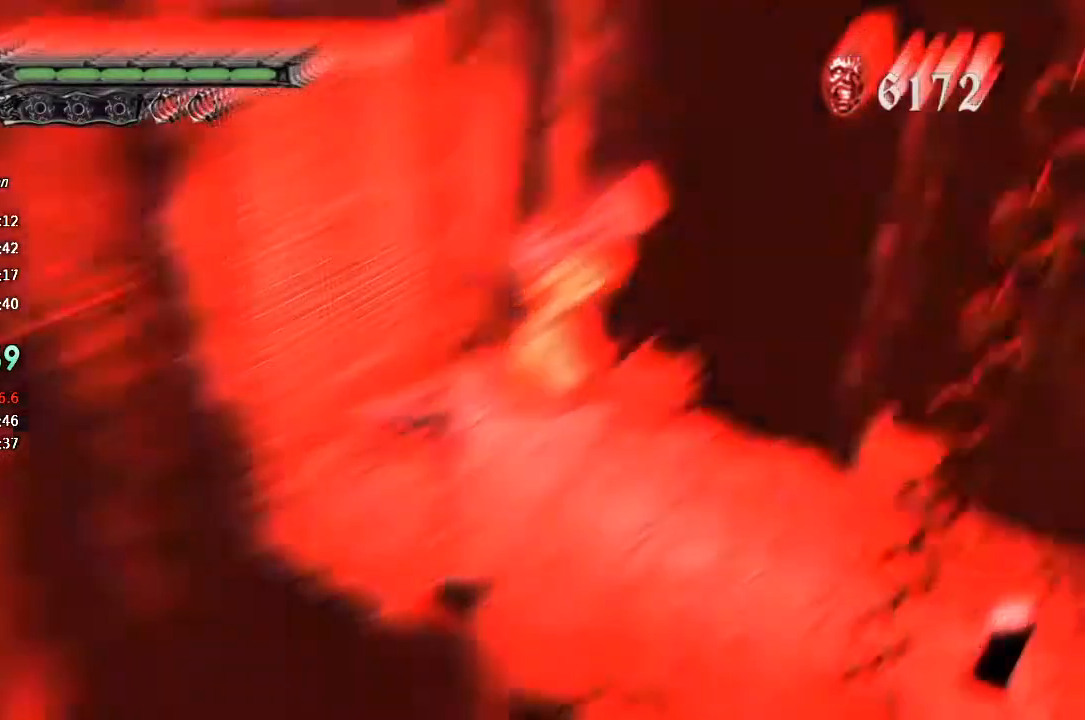
{"buttons": ["CROSS"], "left_stick": "down-left", "right_stick": "center", "events": [[67, "CIRCLE", "up"], [500, "CROSS", "down"]]}
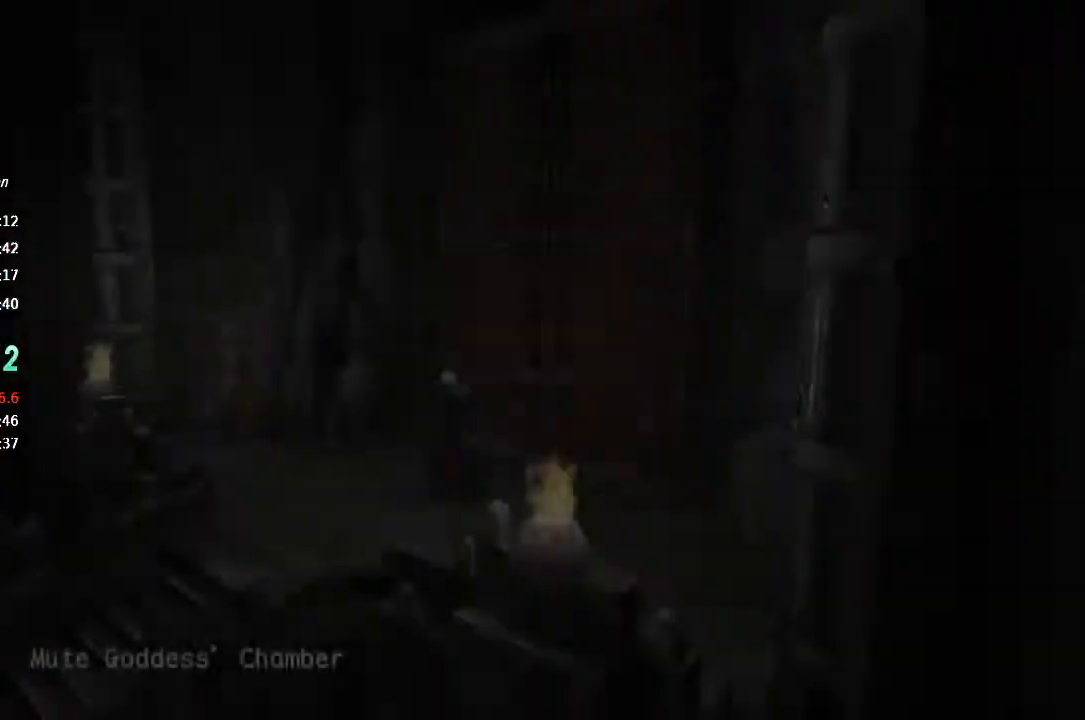
{"buttons": [], "left_stick": "down-left", "right_stick": "center", "events": [[133, "CROSS", "up"], [267, "CIRCLE", "down"], [500, "CIRCLE", "up"]]}
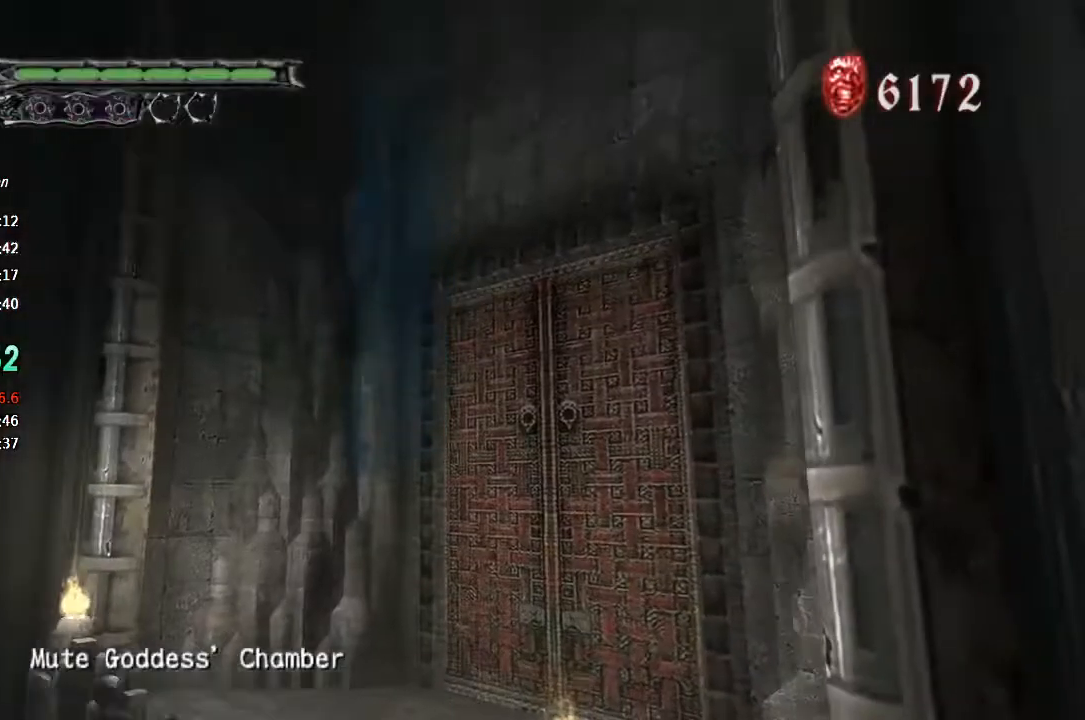
{"buttons": [], "left_stick": "down-left", "right_stick": "center", "events": [[100, "TRIANGLE", "down"], [167, "TRIANGLE", "up"], [267, "TRIANGLE", "down"], [300, "TRIANGLE", "up"], [367, "TRIANGLE", "down"], [433, "TRIANGLE", "up"]]}
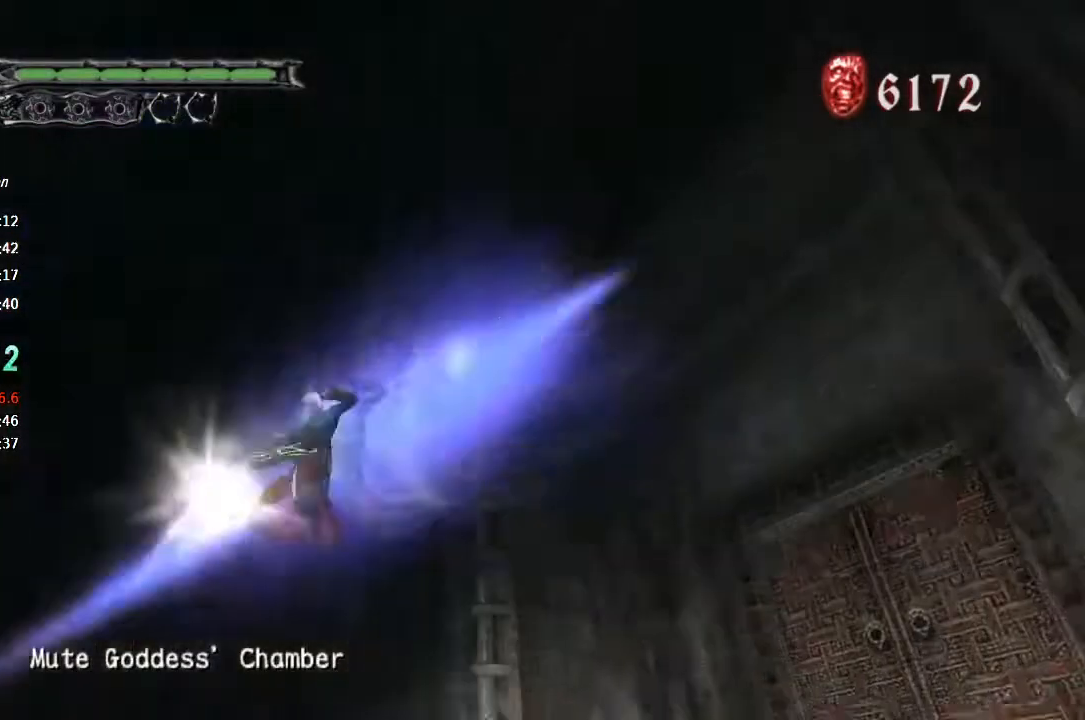
{"buttons": [], "left_stick": "down-left", "right_stick": "center", "events": []}
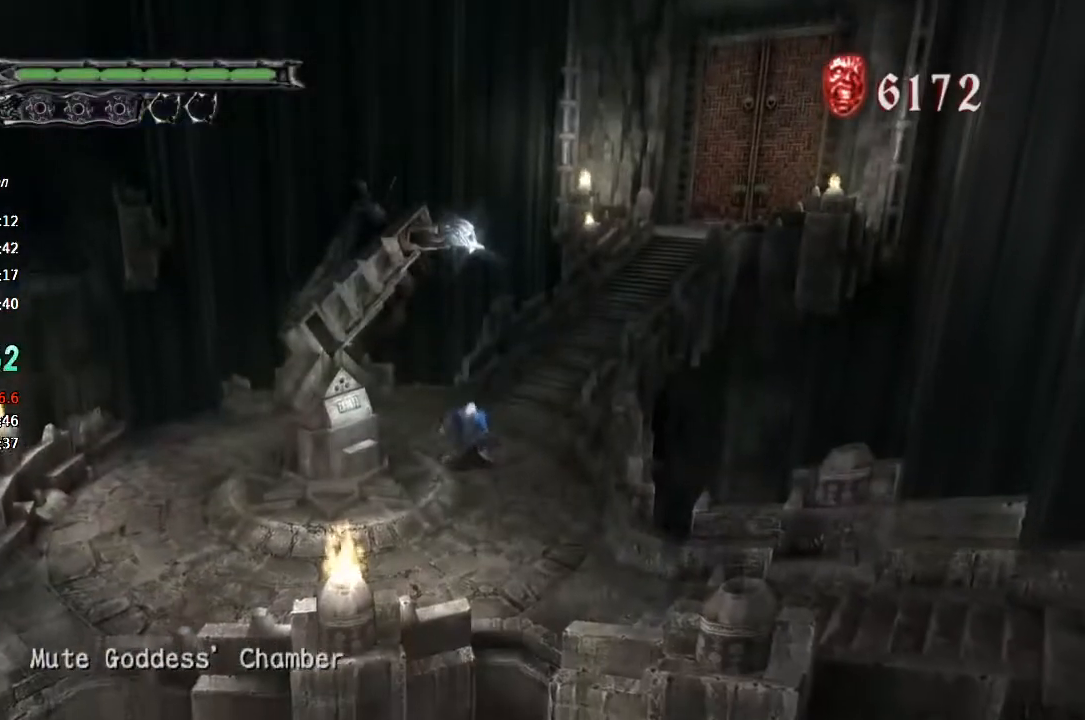
{"buttons": [], "left_stick": "down-left", "right_stick": "center", "events": []}
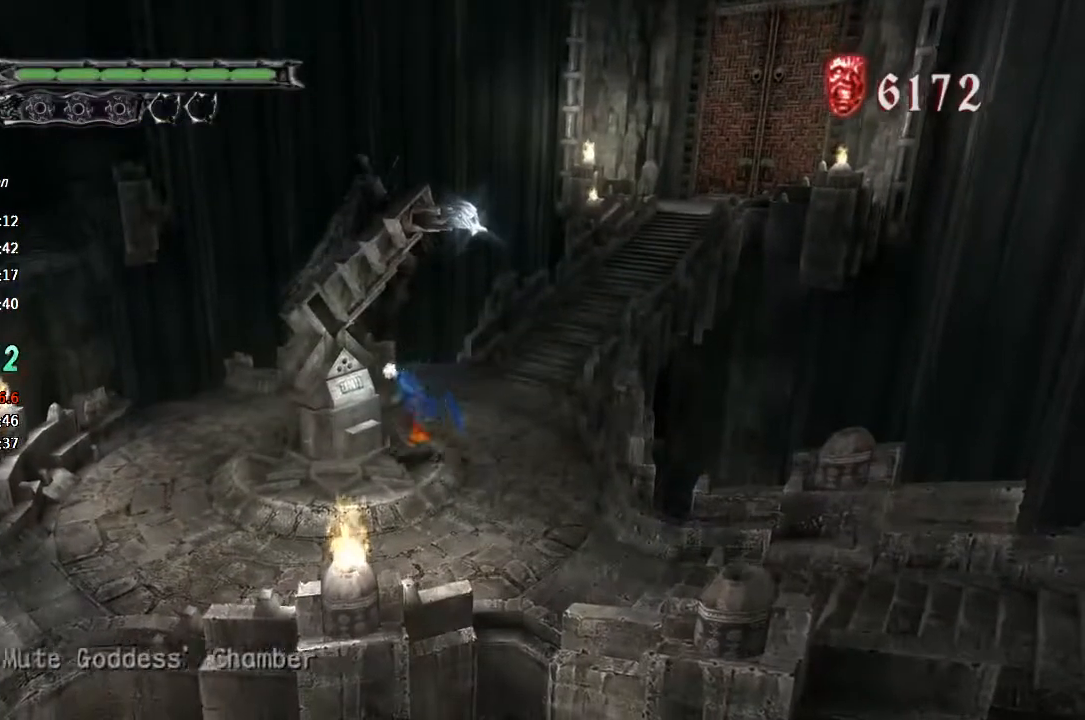
{"buttons": ["CIRCLE"], "left_stick": "center", "right_stick": "center", "events": [[33, "CIRCLE", "down"], [67, "CROSS", "down"], [100, "CIRCLE", "up"], [100, "left_stick", "center"], [167, "CIRCLE", "down"], [167, "CROSS", "up"], [233, "CROSS", "down"], [333, "CROSS", "up"], [367, "CROSS", "down"], [400, "CIRCLE", "up"], [467, "CIRCLE", "down"], [467, "CROSS", "up"]]}
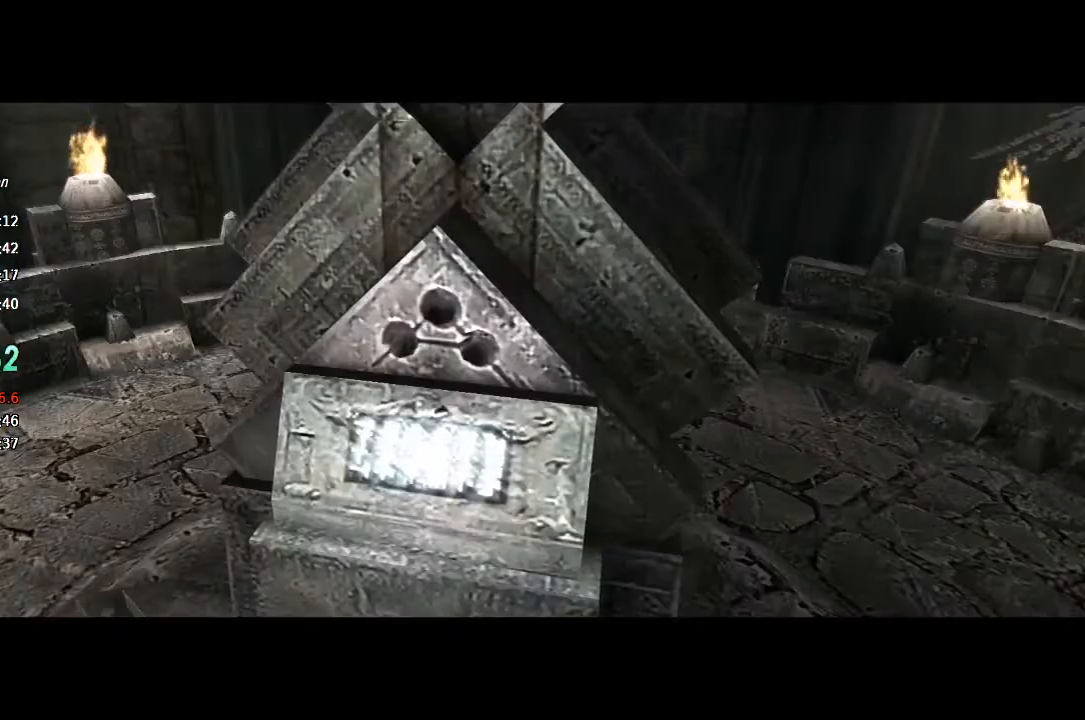
{"buttons": ["CROSS"], "left_stick": "center", "right_stick": "center"}
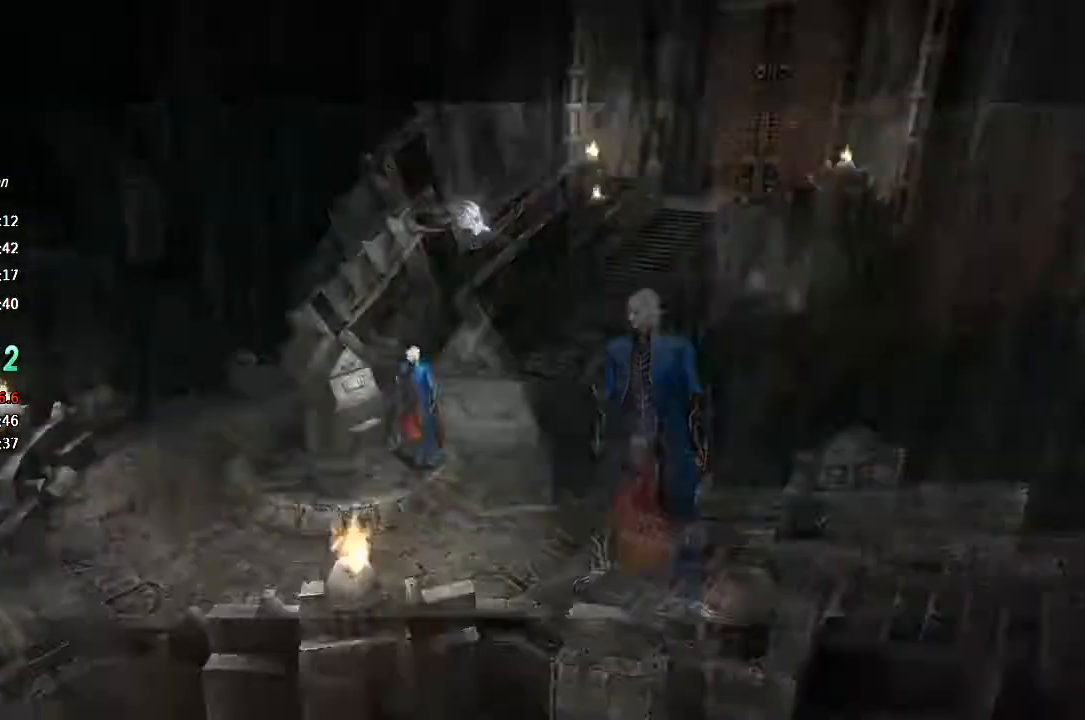
{"buttons": ["CIRCLE"], "left_stick": "center", "right_stick": "center"}
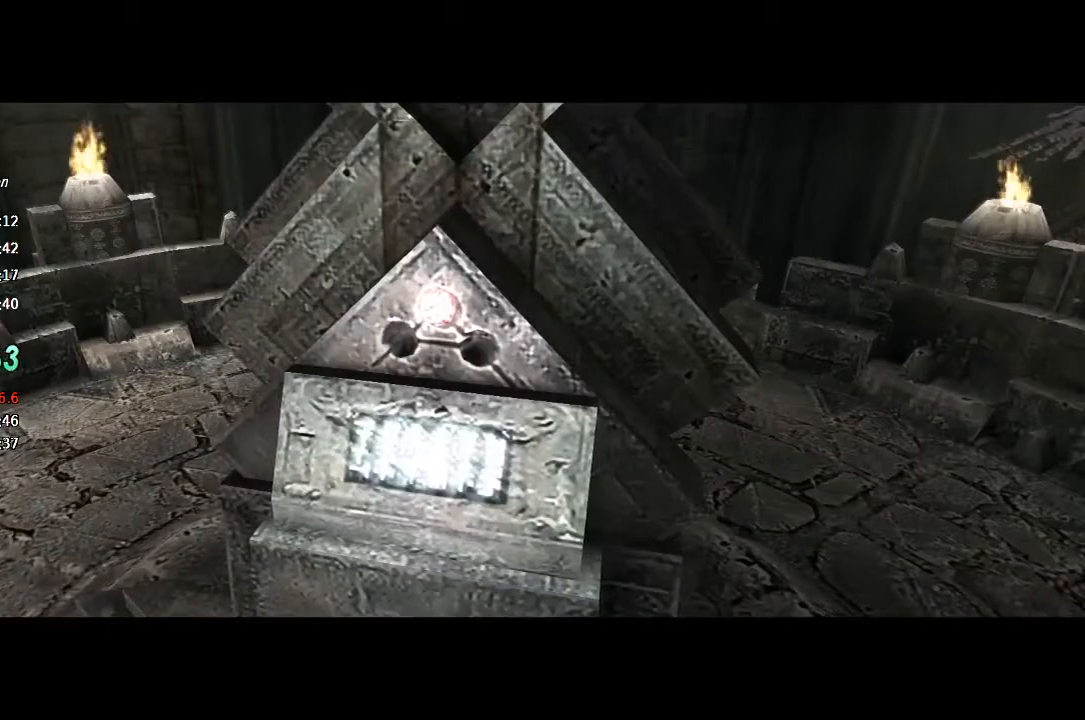
{"buttons": [], "left_stick": "down-right", "right_stick": "center", "events": [[67, "CROSS", "down"], [100, "CIRCLE", "up"], [133, "CIRCLE", "down"], [167, "CROSS", "up"], [233, "CROSS", "down"], [300, "CROSS", "up"], [367, "CROSS", "down"], [400, "CIRCLE", "up"], [433, "CROSS", "up"], [433, "left_stick", "down-right"]]}
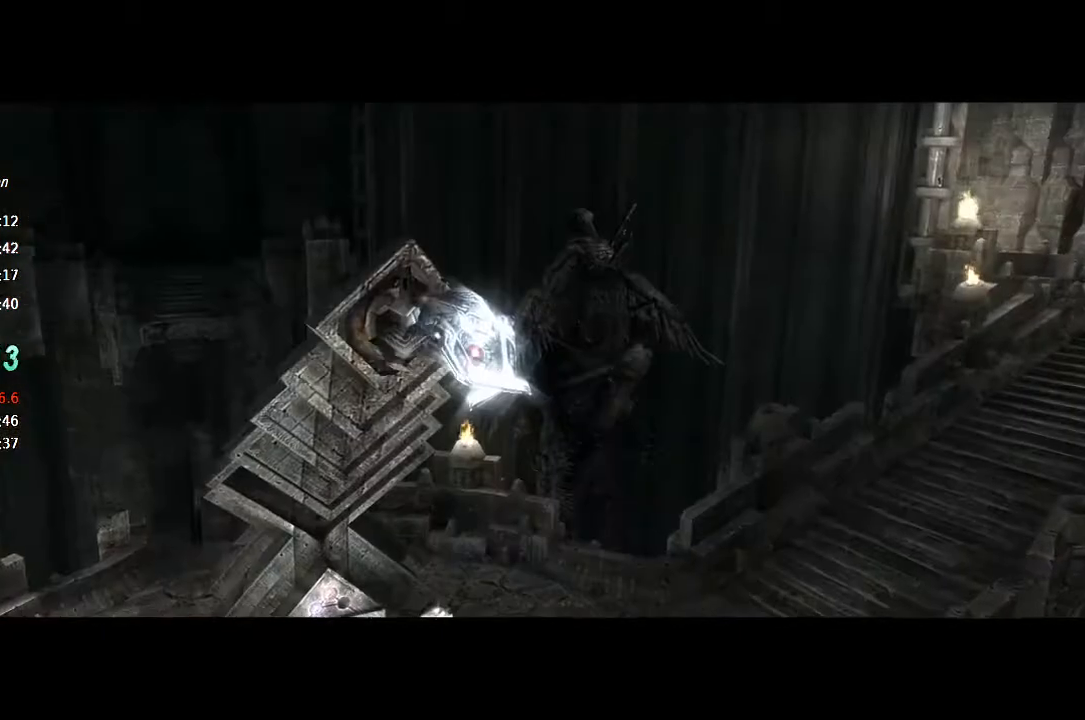
{"buttons": ["CROSS"], "left_stick": "down-right", "right_stick": "center", "events": [[500, "CROSS", "down"]]}
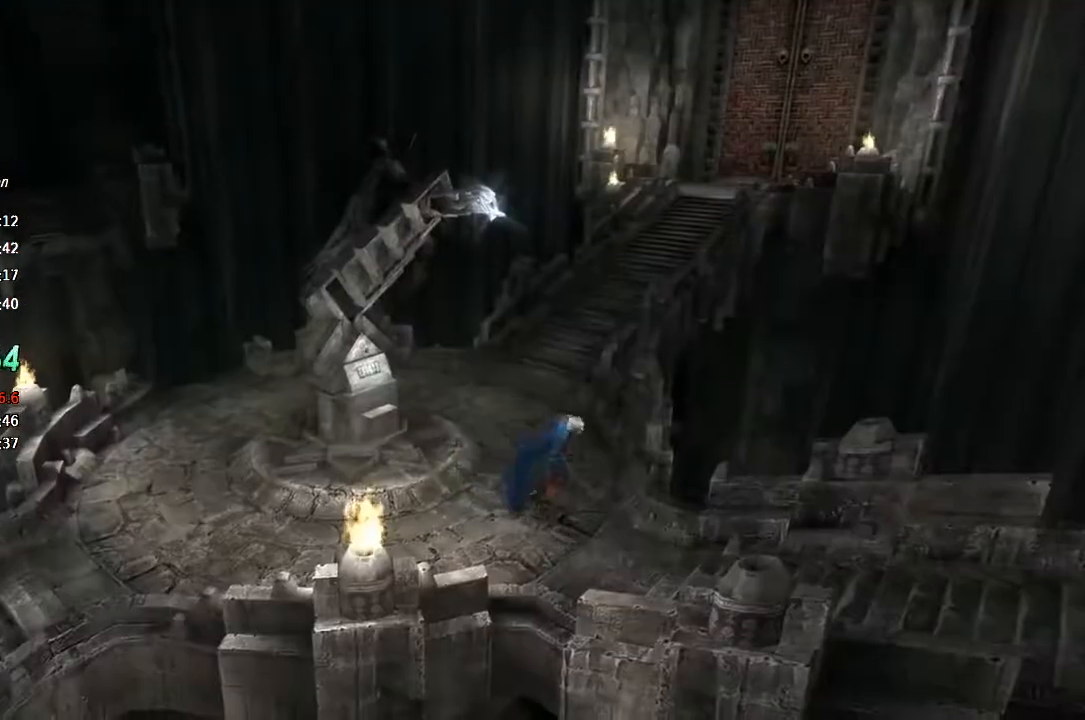
{"buttons": [], "left_stick": "center", "right_stick": "center", "events": [[167, "CROSS", "up"], [267, "CIRCLE", "down"], [467, "CIRCLE", "up"], [500, "left_stick", "center"]]}
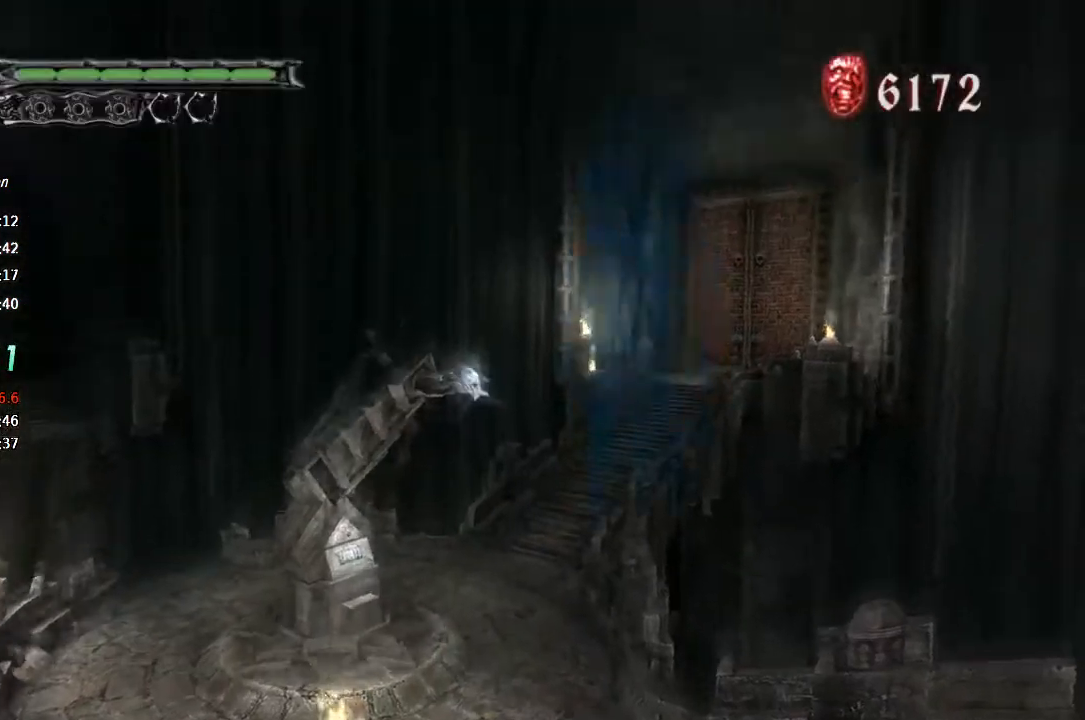
{"buttons": [], "left_stick": "center", "right_stick": "center", "events": [[67, "TRIANGLE", "down"], [133, "TRIANGLE", "up"], [233, "TRIANGLE", "down"], [300, "TRIANGLE", "up"], [367, "TRIANGLE", "down"], [433, "TRIANGLE", "up"]]}
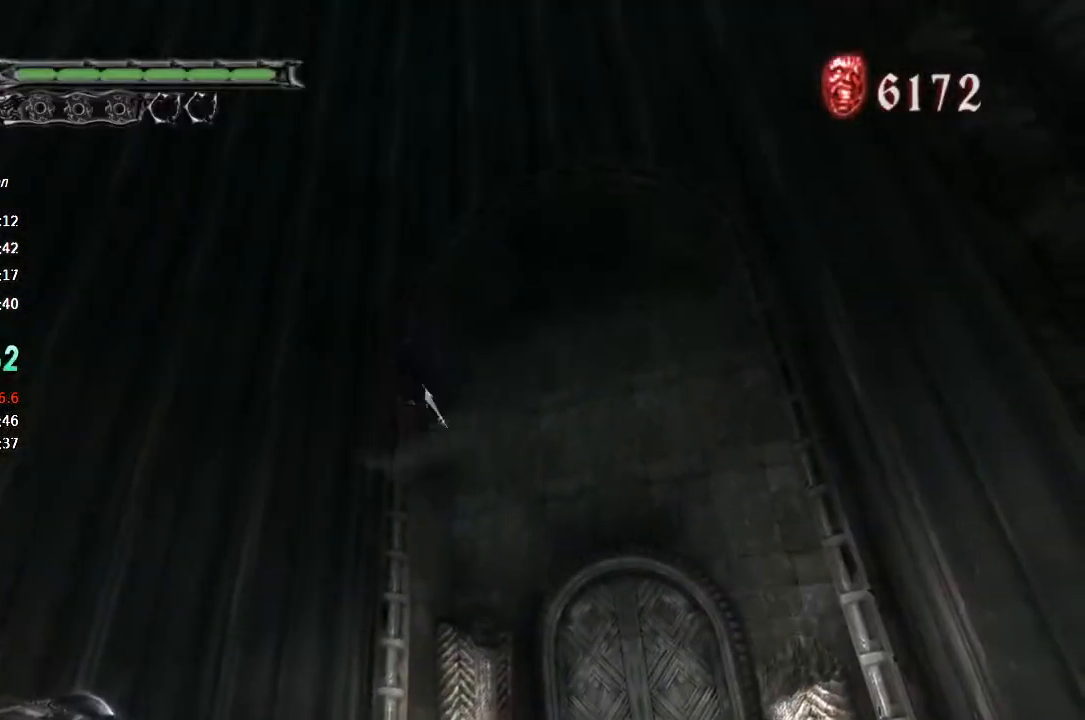
{"buttons": [], "left_stick": "up-right", "right_stick": "center", "events": [[100, "left_stick", "up-right"], [367, "TRIANGLE", "down"], [433, "TRIANGLE", "up"]]}
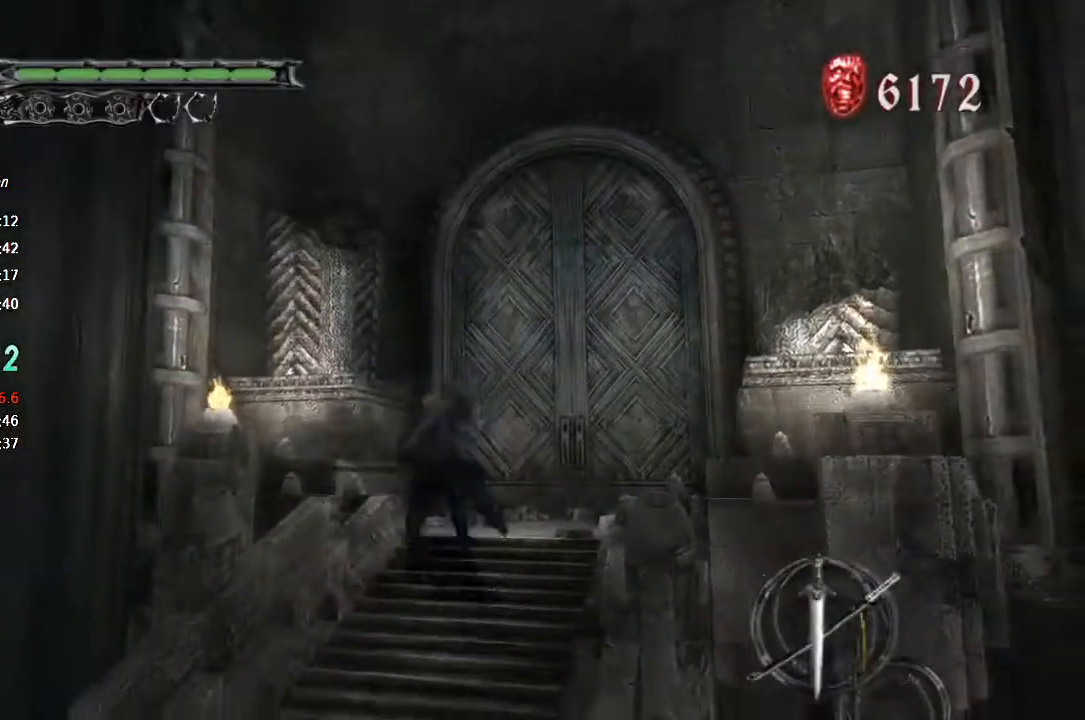
{"buttons": ["CIRCLE"], "left_stick": "right", "right_stick": "center"}
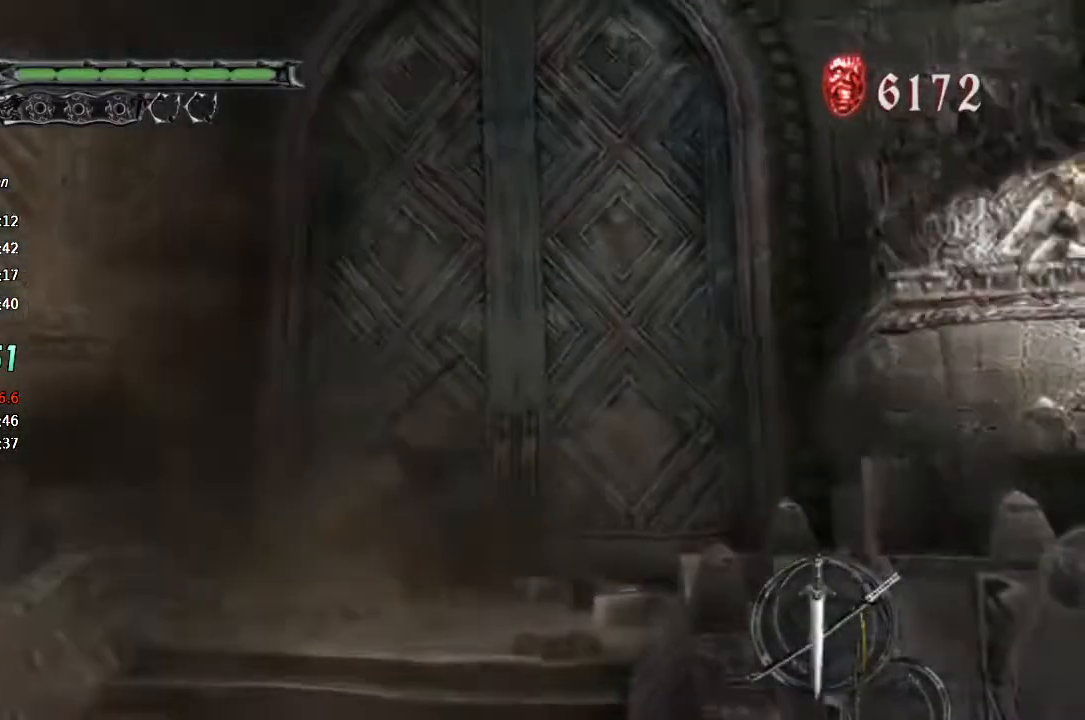
{"buttons": [], "left_stick": "right", "right_stick": "center", "events": [[100, "CIRCLE", "up"], [167, "CIRCLE", "down"], [233, "CIRCLE", "up"], [300, "CIRCLE", "down"], [367, "CIRCLE", "up"]]}
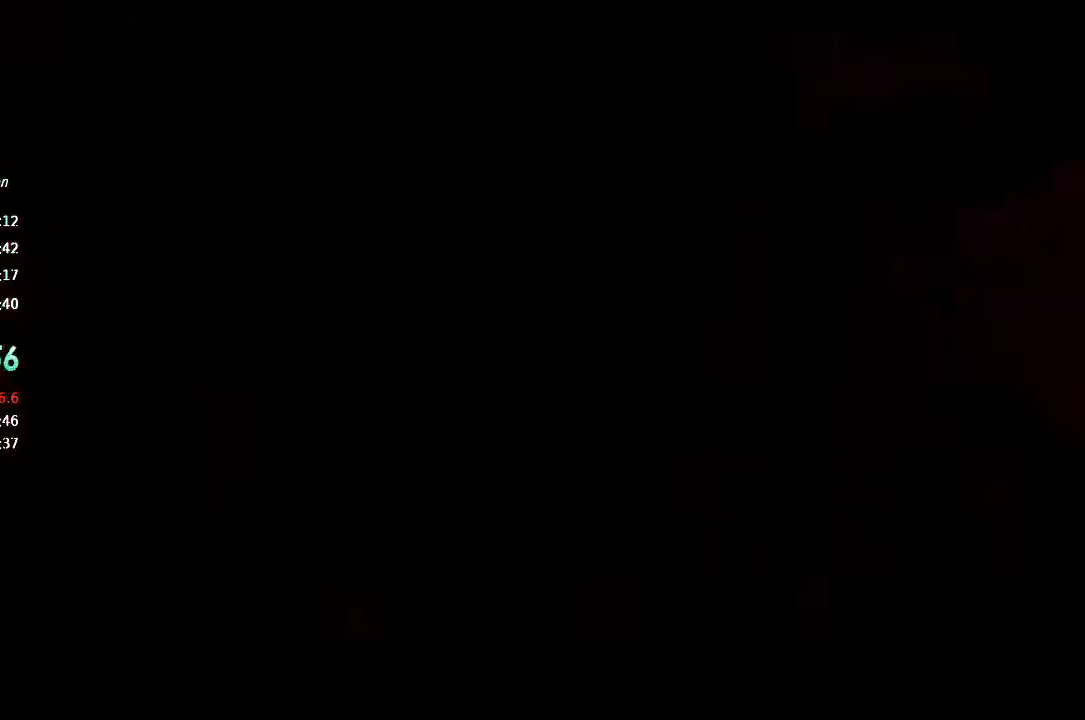
{"buttons": [], "left_stick": "down", "right_stick": "center", "events": [[67, "left_stick", "down-right"], [333, "left_stick", "down"]]}
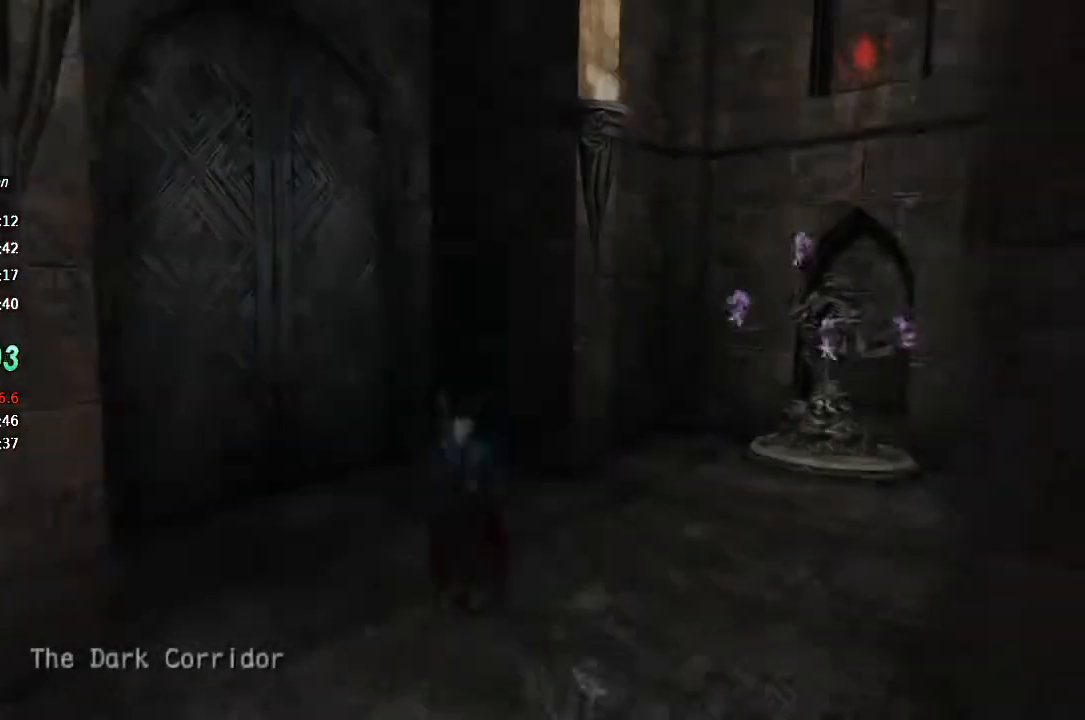
{"buttons": [], "left_stick": "down", "right_stick": "center", "events": []}
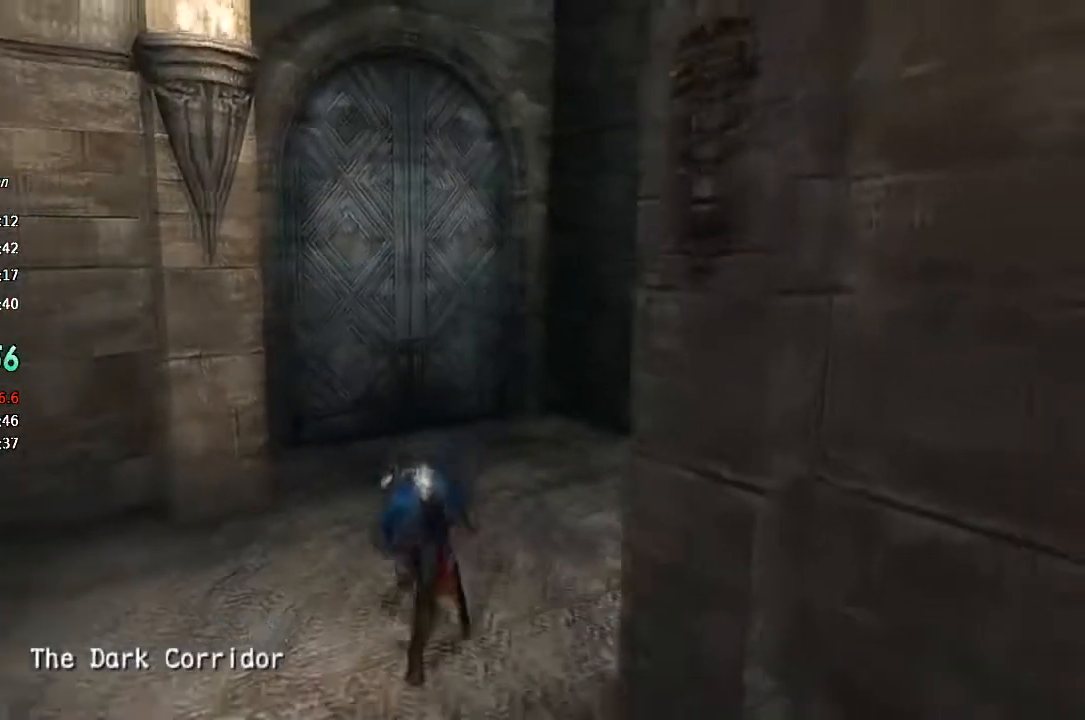
{"buttons": ["TRIANGLE"], "left_stick": "right", "right_stick": "center", "events": [[133, "TRIANGLE", "down"], [333, "left_stick", "down-right"], [500, "left_stick", "right"]]}
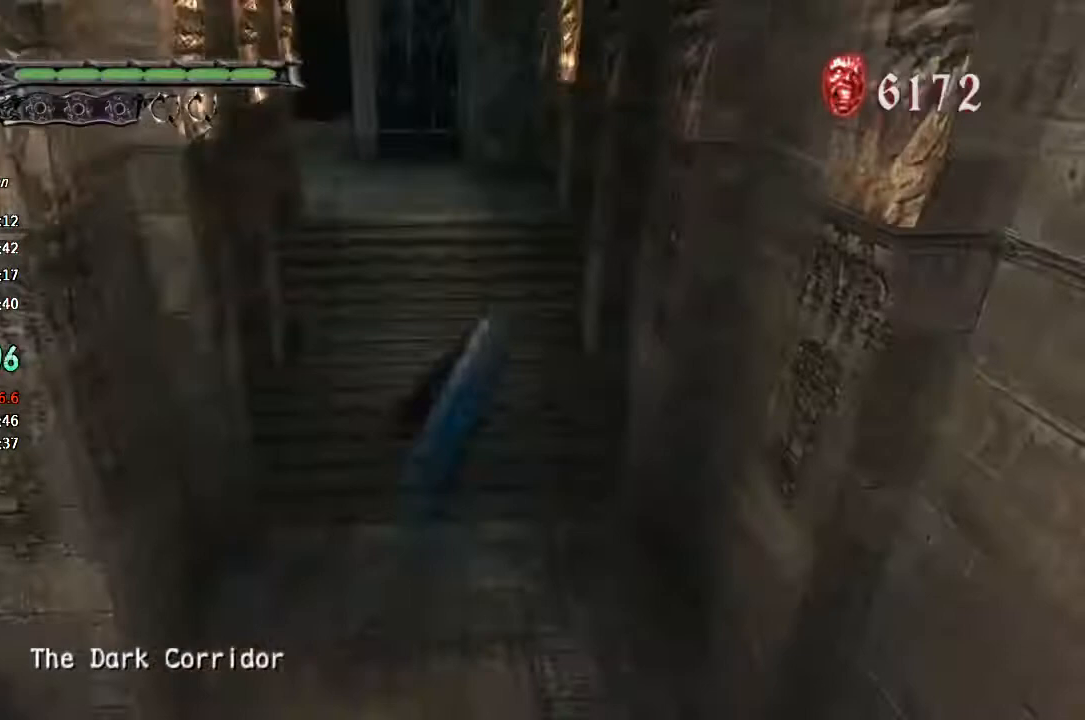
{"buttons": [], "left_stick": "up", "right_stick": "center", "events": [[33, "left_stick", "up-right"], [200, "left_stick", "up"], [233, "TRIANGLE", "up"]]}
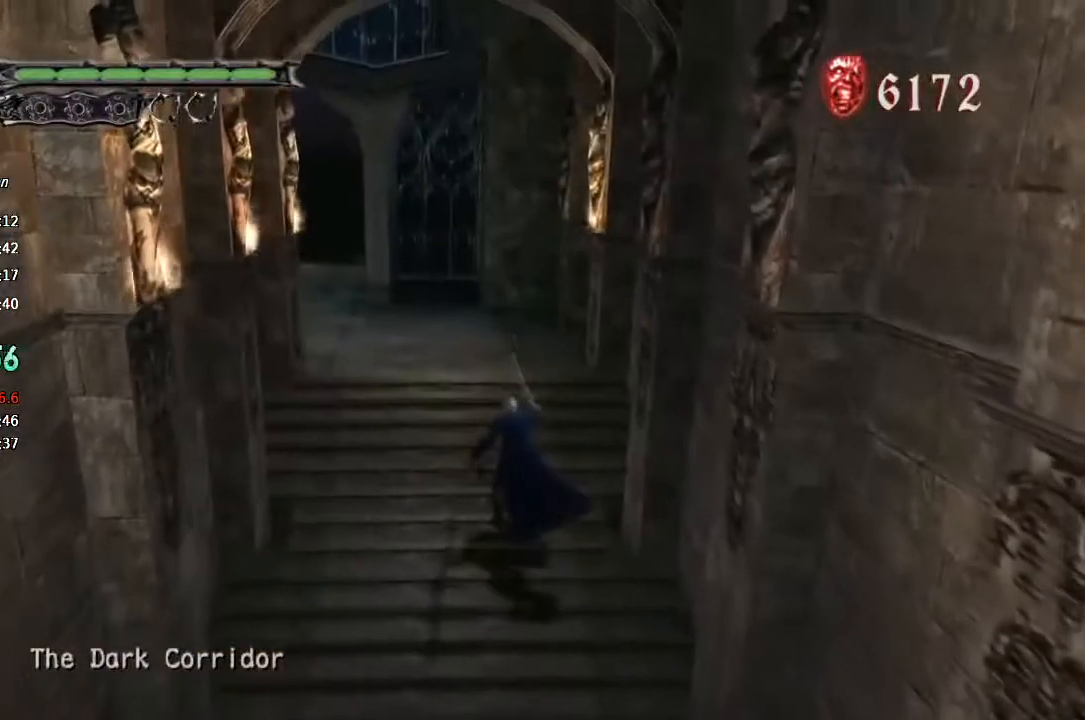
{"buttons": ["TRIANGLE"], "left_stick": "up-left", "right_stick": "center", "events": [[367, "TRIANGLE", "down"], [367, "left_stick", "up-left"]]}
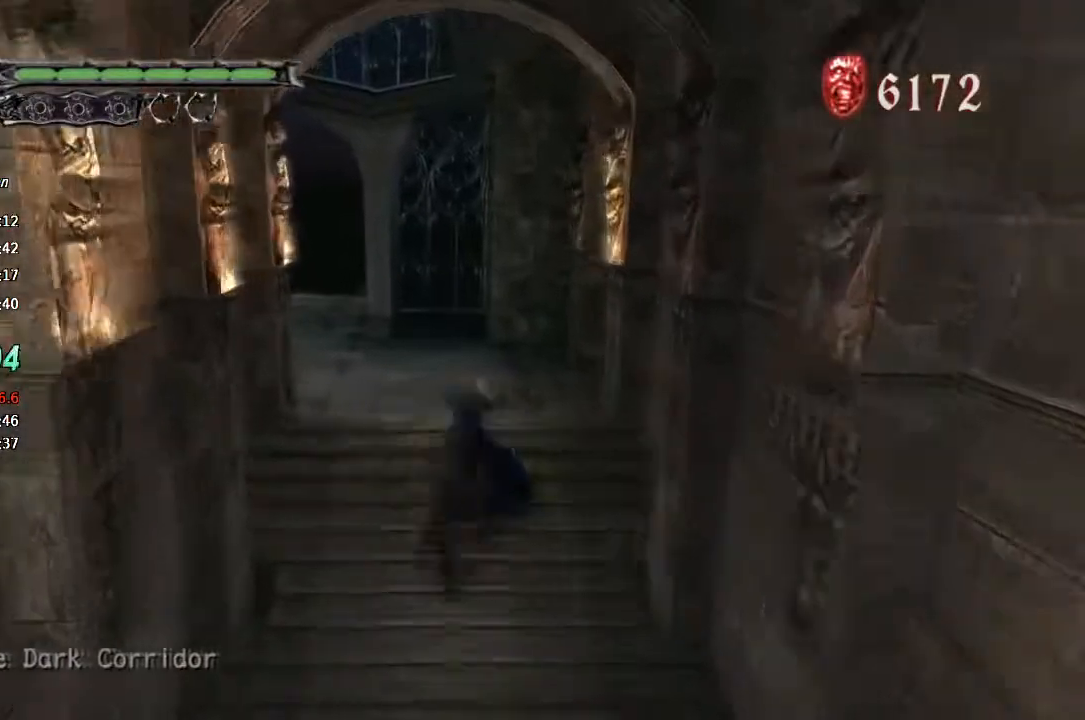
{"buttons": [], "left_stick": "center", "right_stick": "center", "events": [[300, "TRIANGLE", "up"], [400, "CROSS", "down"], [433, "CROSS", "up"], [433, "left_stick", "center"]]}